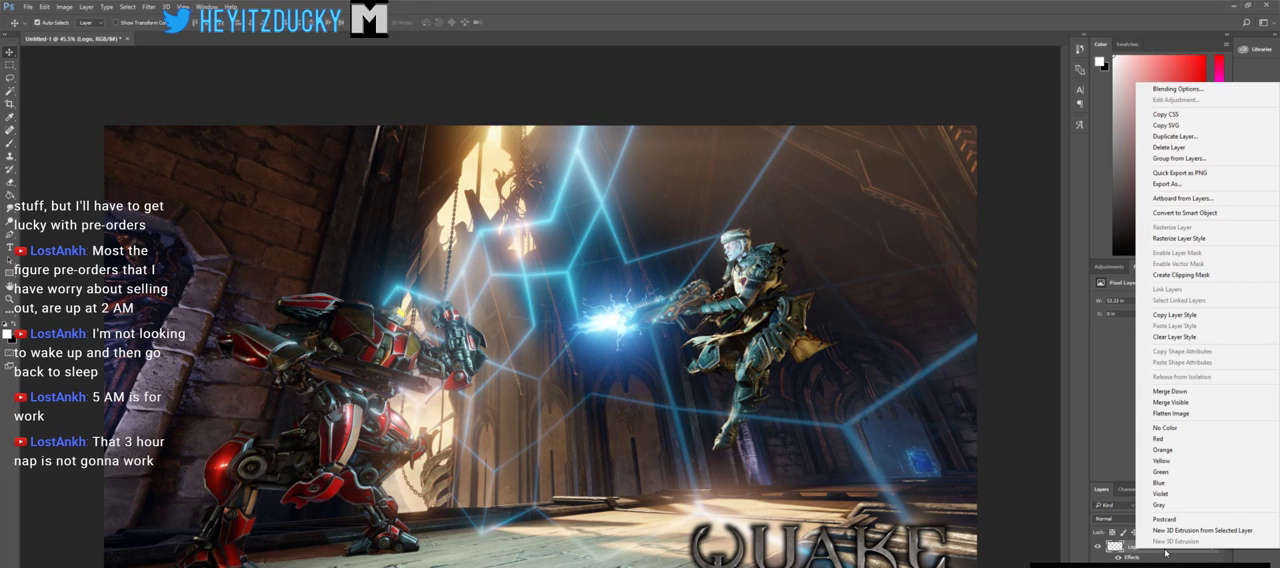
Gameplay with keyboard and mouse; each line is a JSON object with the keys and mouse buttons held at the frame after it. "events" lists presses ("down") and releases ("up") of "1", "2", "3", "4", "5", "a", "alt", "c", "ctrl", "d", "e", "f", "q", "r", "s", "shift", "space", "tab", "v", "w", "x", "z", "mouse_left", "mouse_middle", "mouse_right", "mouse_wheel_up" and "mouse_wheel_down" between this image and that frame as [ms after this image, input, new state], when the widget could be followed in between. "mouse_left", "mouse_middle", "mouse_right", "mouse_wheel_up", "mouse_wheel_down" = the "left", "middle", "right", "wheel_up", "wheel_down" buttons of the "mouse" list. No other keys are recorded. Mouse movement is not recorded.
{"keys": [], "mouse": [], "events": [[250, "f", "down"], [300, "f", "up"]]}
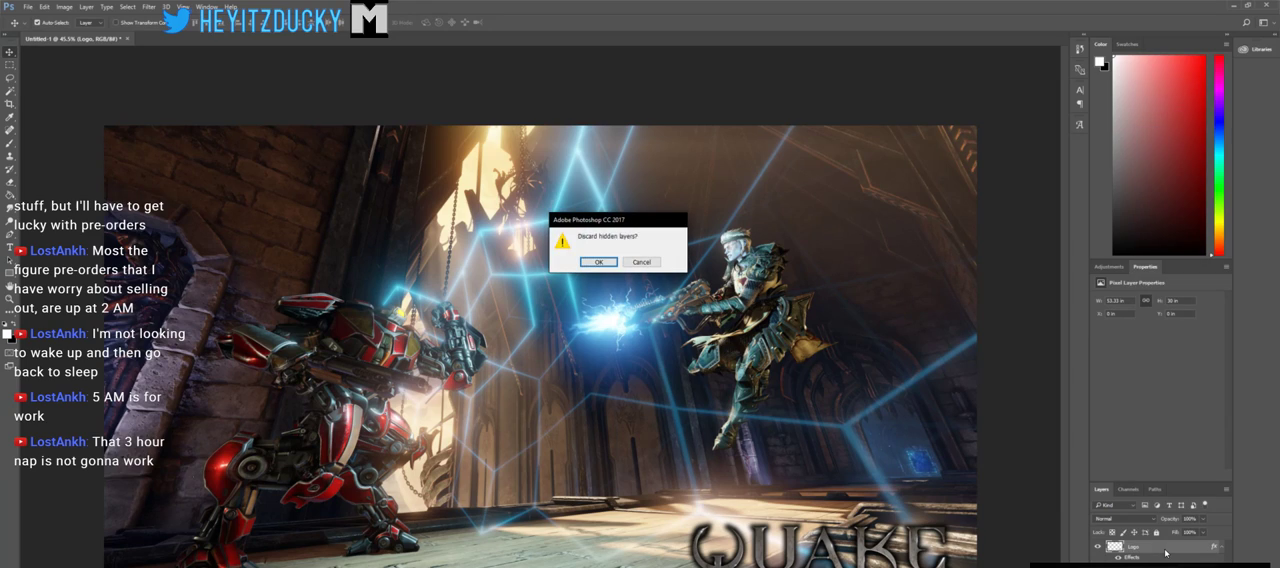
{"keys": [], "mouse": [], "events": []}
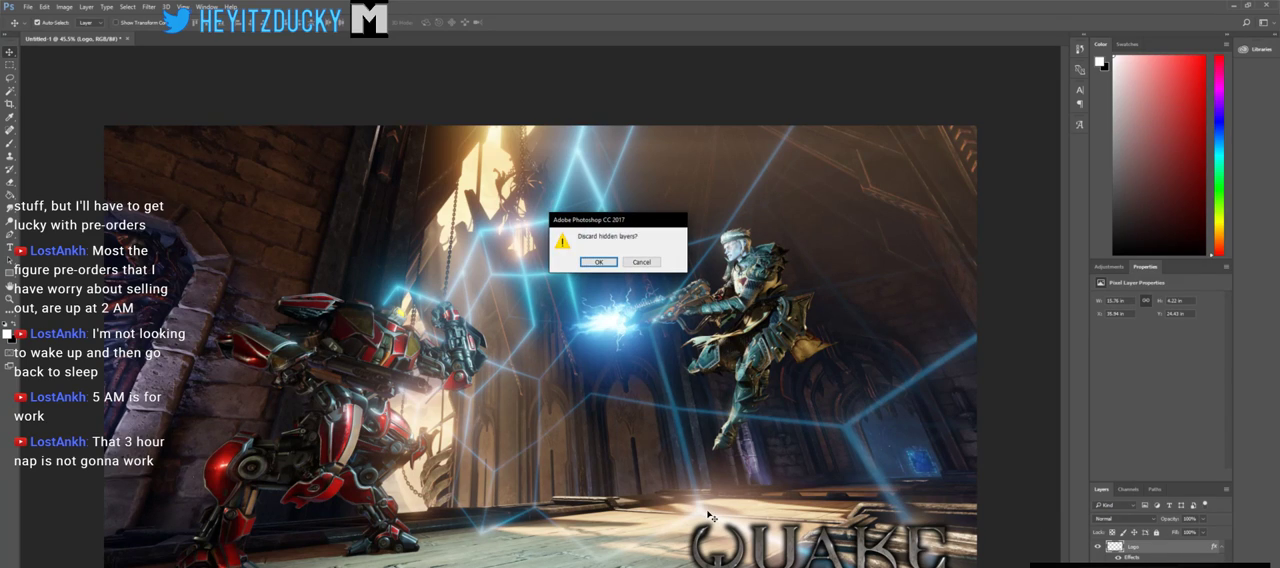
{"keys": [], "mouse": [], "events": []}
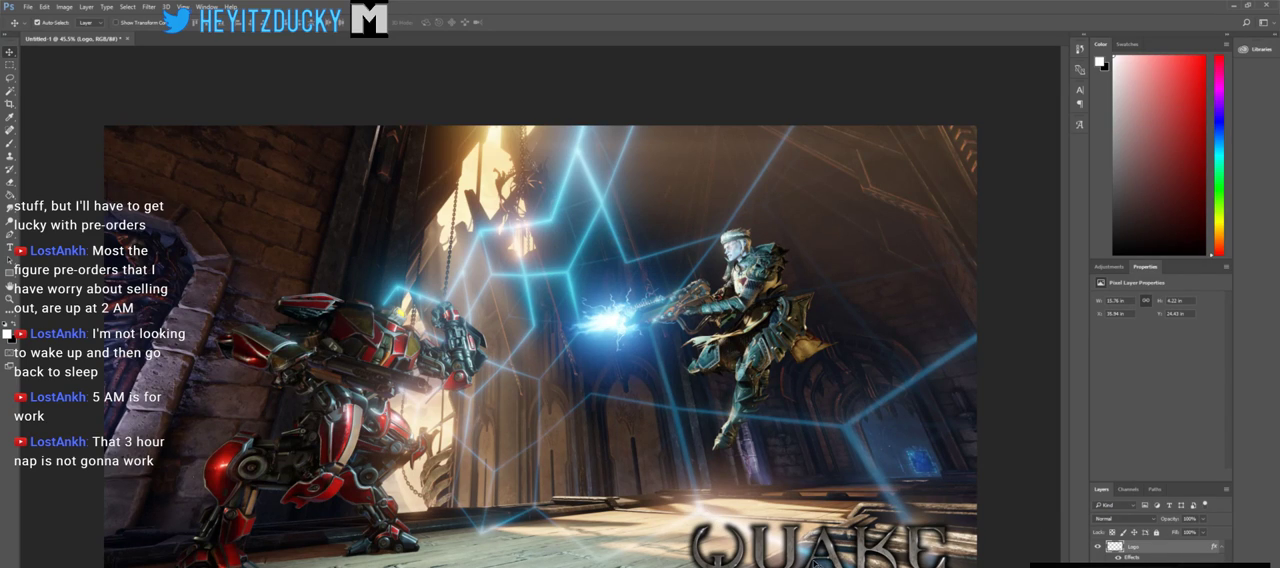
{"keys": [], "mouse": [], "events": [[250, "mouse_right", "down"], [350, "mouse_right", "up"]]}
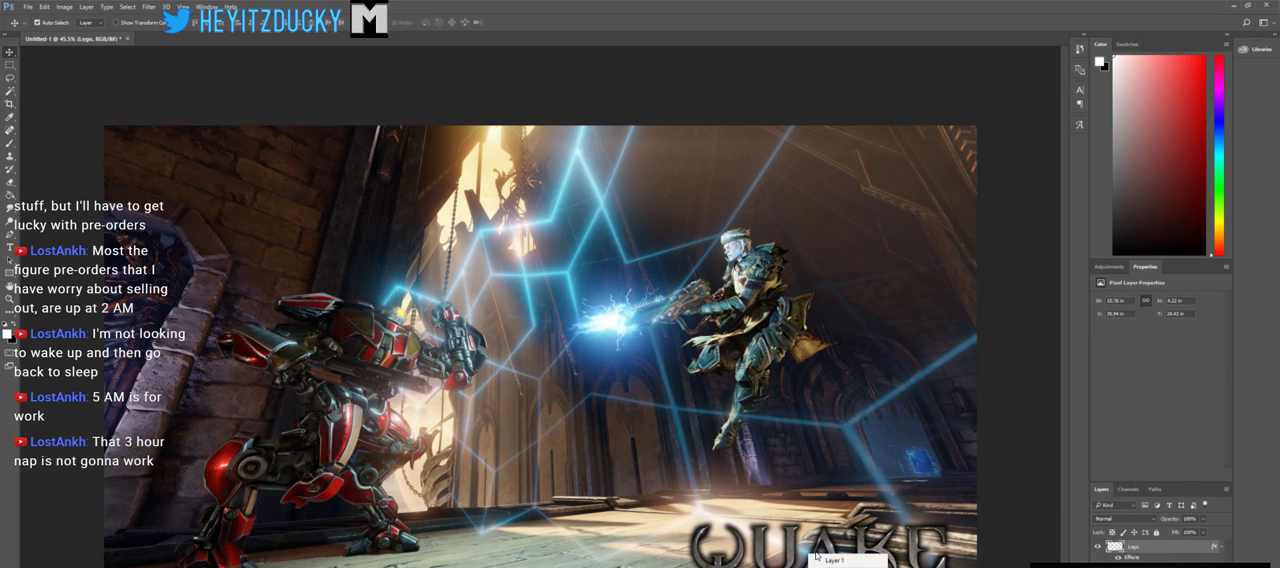
{"keys": [], "mouse": ["left"], "events": [[483, "mouse_left", "down"]]}
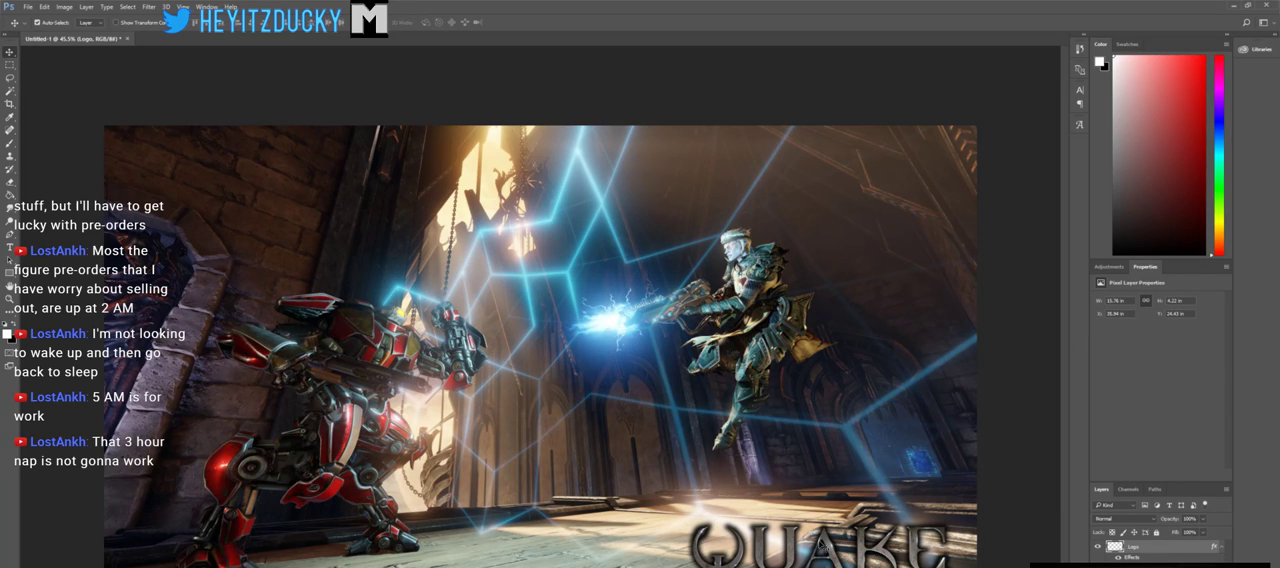
{"keys": [], "mouse": [], "events": [[100, "mouse_left", "up"]]}
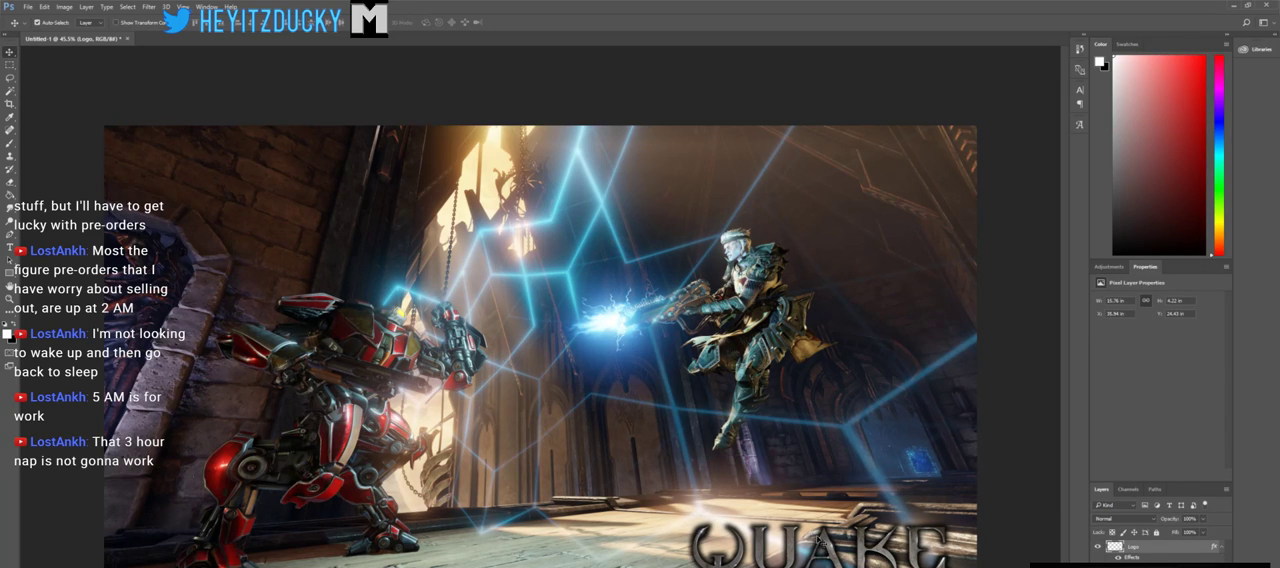
{"keys": [], "mouse": [], "events": [[333, "mouse_right", "down"], [416, "mouse_right", "up"]]}
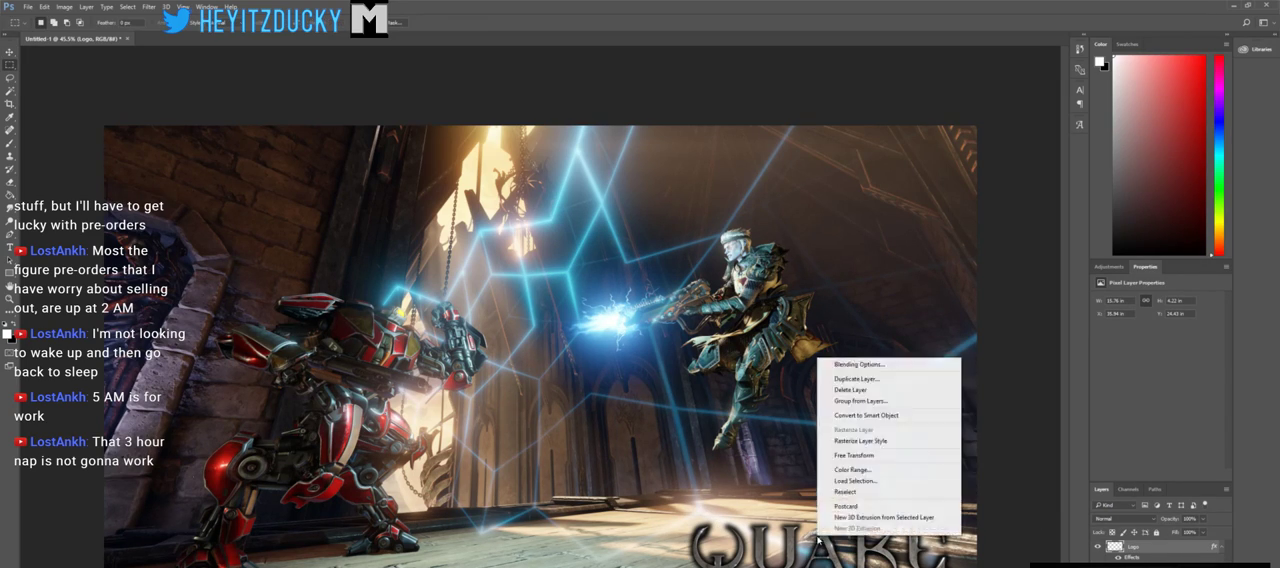
{"keys": [], "mouse": [], "events": [[66, "f", "down"], [100, "f", "up"]]}
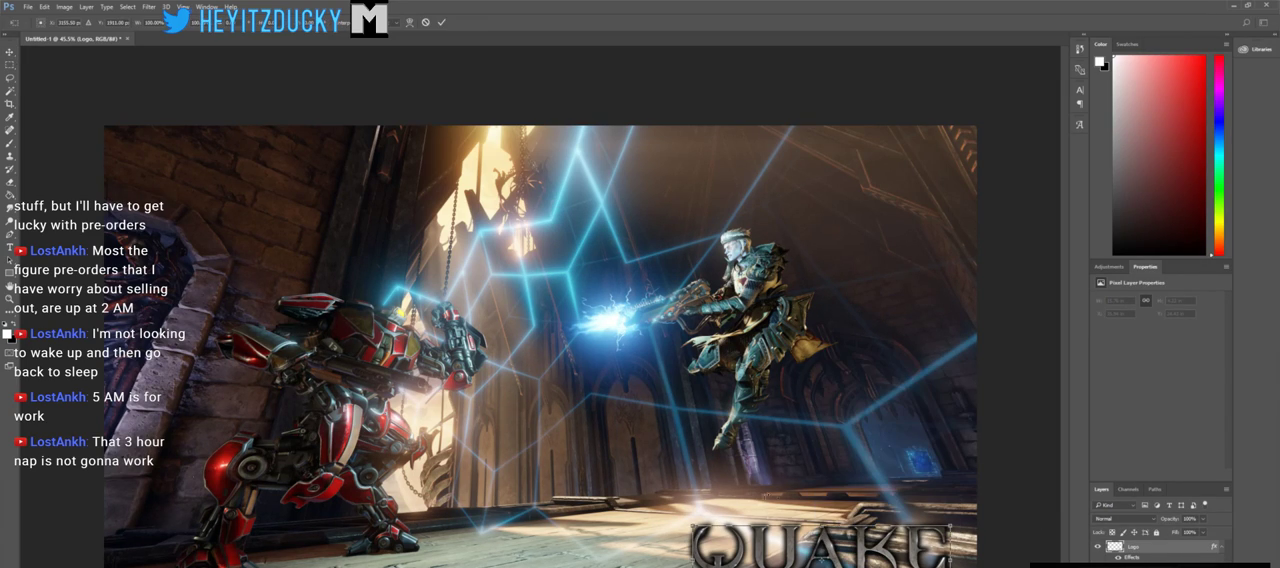
{"keys": [], "mouse": [], "events": []}
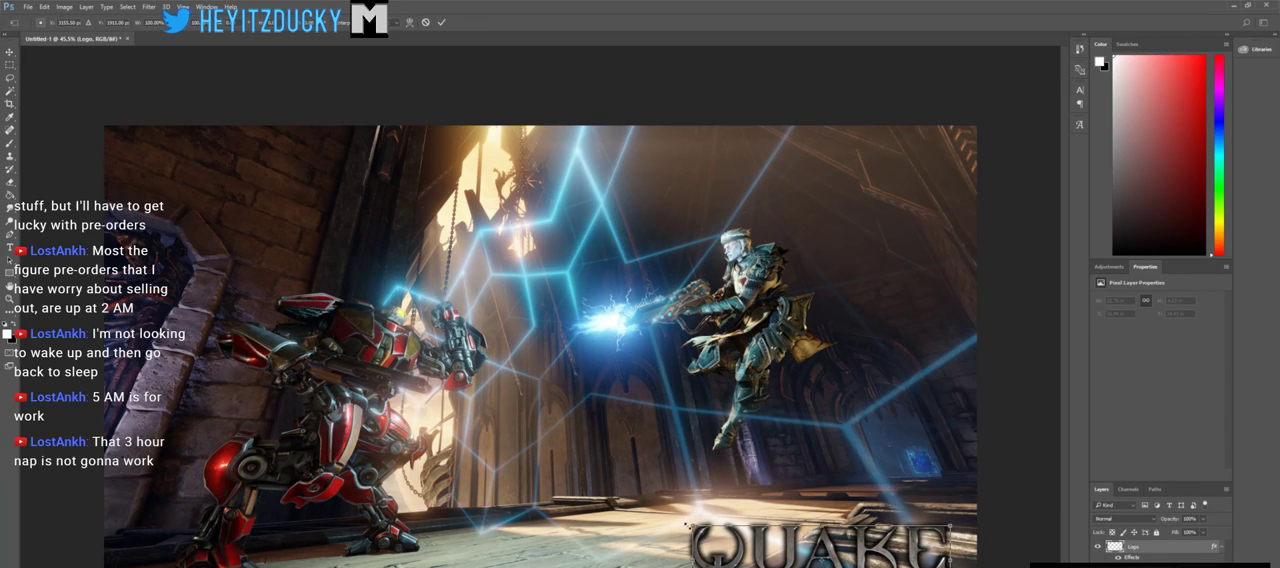
{"keys": ["shift"], "mouse": [], "events": [[450, "shift", "down"]]}
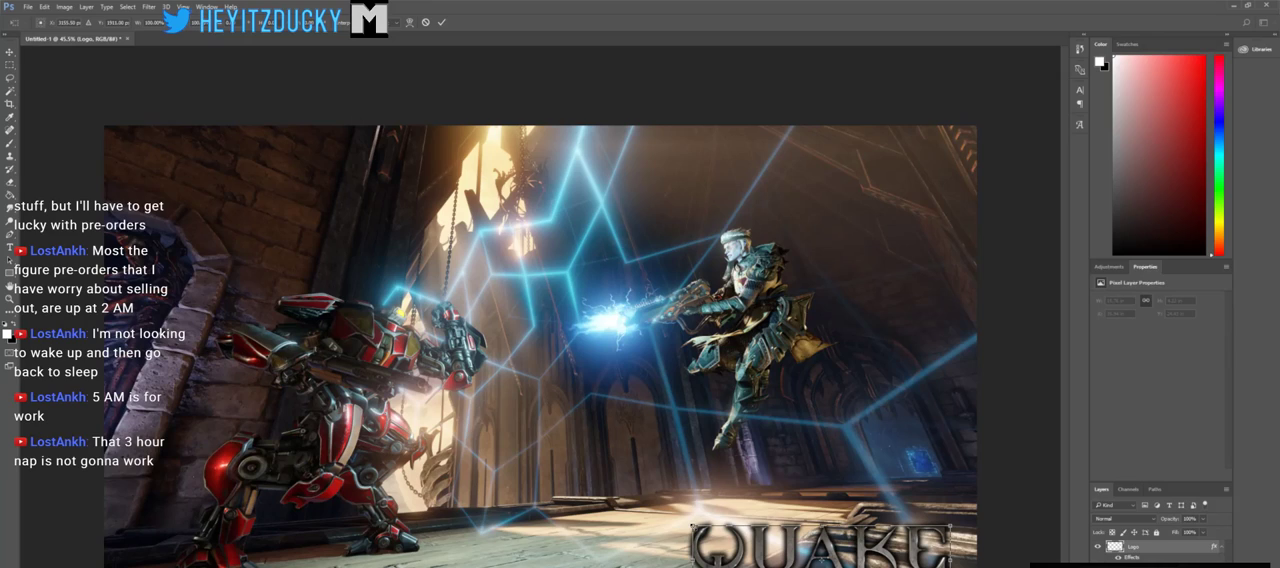
{"keys": ["alt", "shift"], "mouse": [], "events": [[50, "alt", "down"]]}
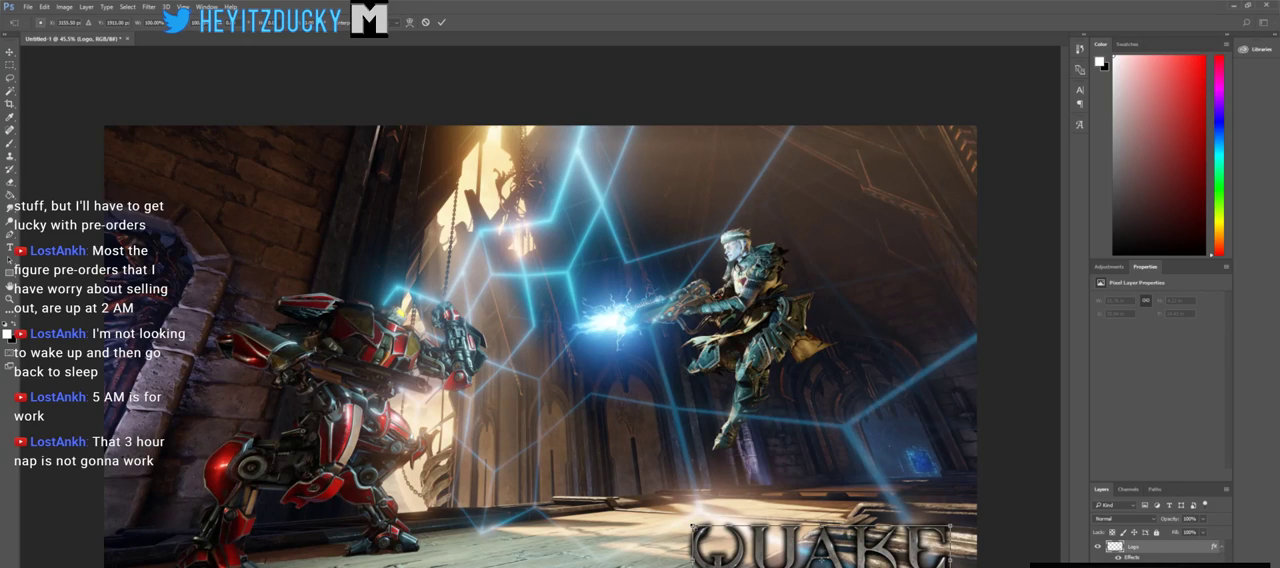
{"keys": ["alt", "shift"], "mouse": [], "events": []}
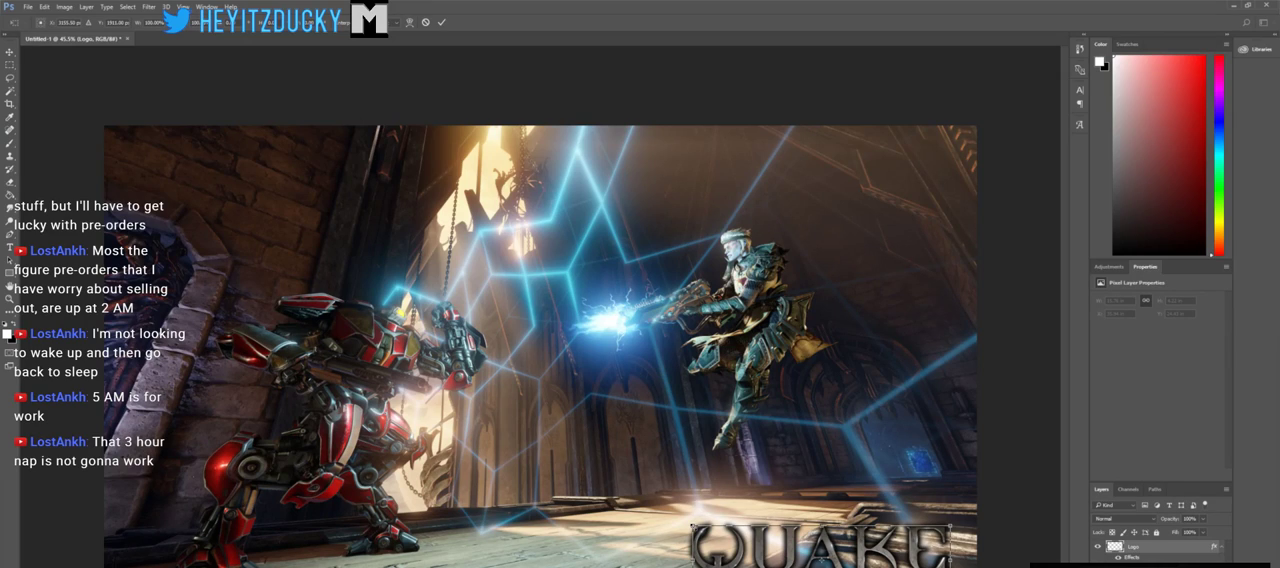
{"keys": ["alt", "shift"], "mouse": ["left"], "events": [[366, "mouse_left", "down"]]}
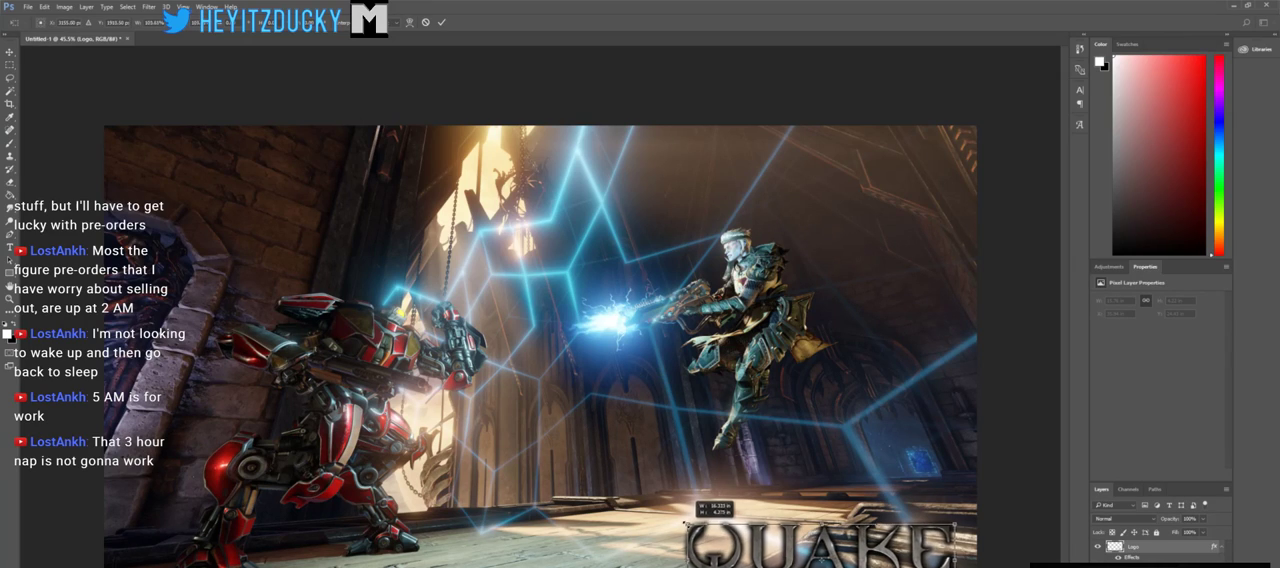
{"keys": ["alt", "shift"], "mouse": ["left"], "events": []}
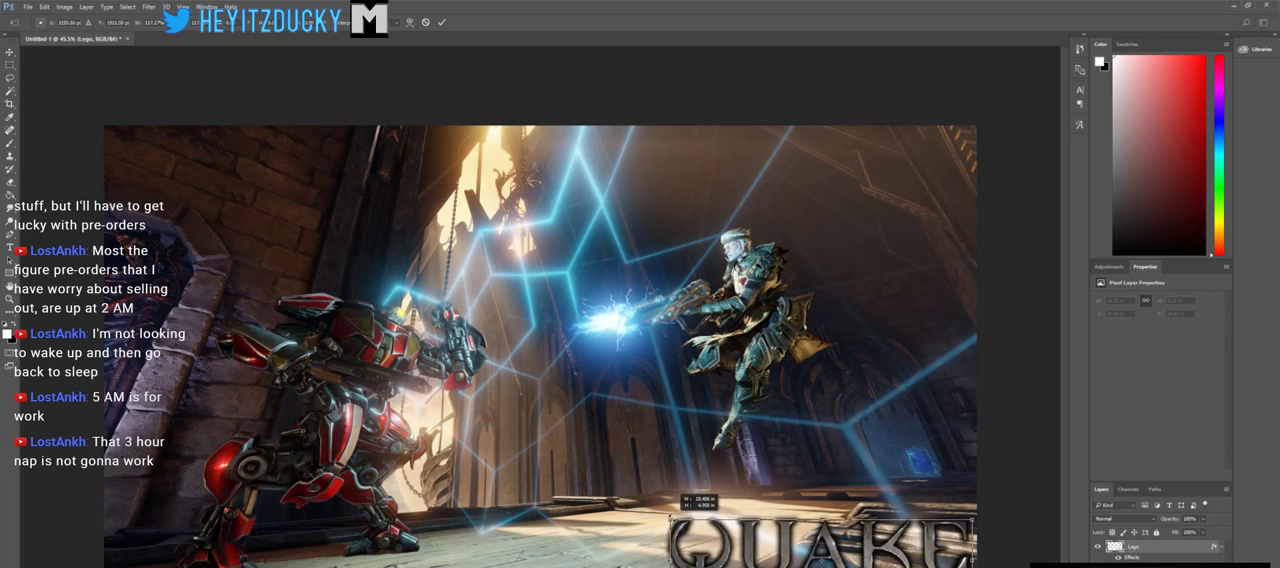
{"keys": ["alt", "shift"], "mouse": ["left"], "events": []}
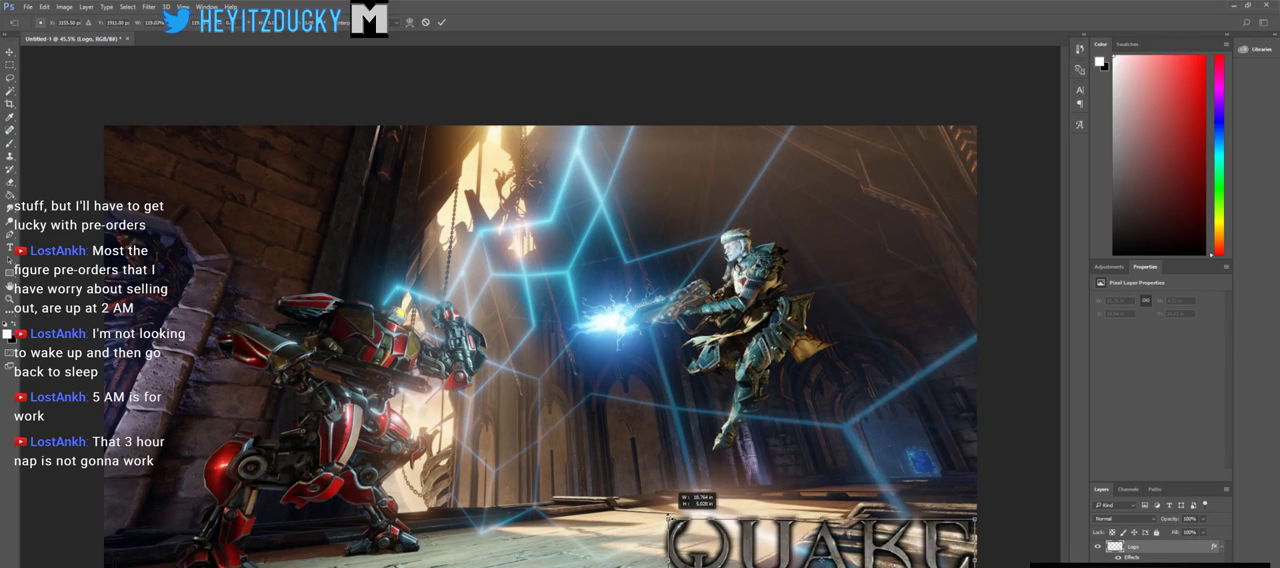
{"keys": ["alt", "shift"], "mouse": ["left"], "events": []}
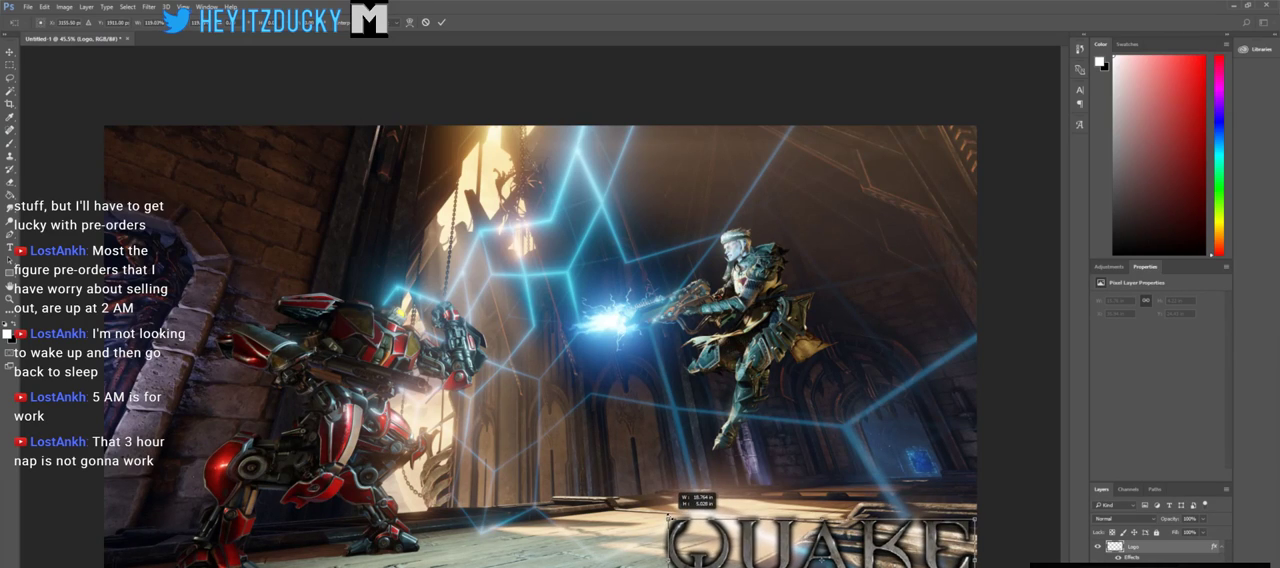
{"keys": [], "mouse": [], "events": [[250, "mouse_left", "up"], [483, "alt", "up"], [483, "shift", "up"]]}
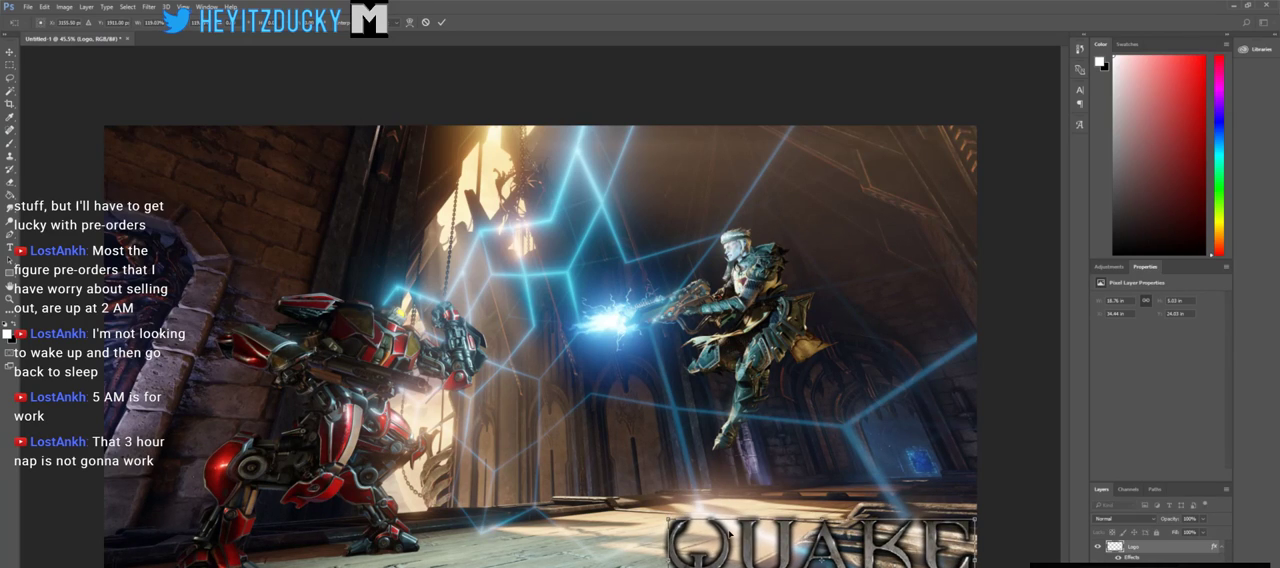
{"keys": [], "mouse": [], "events": []}
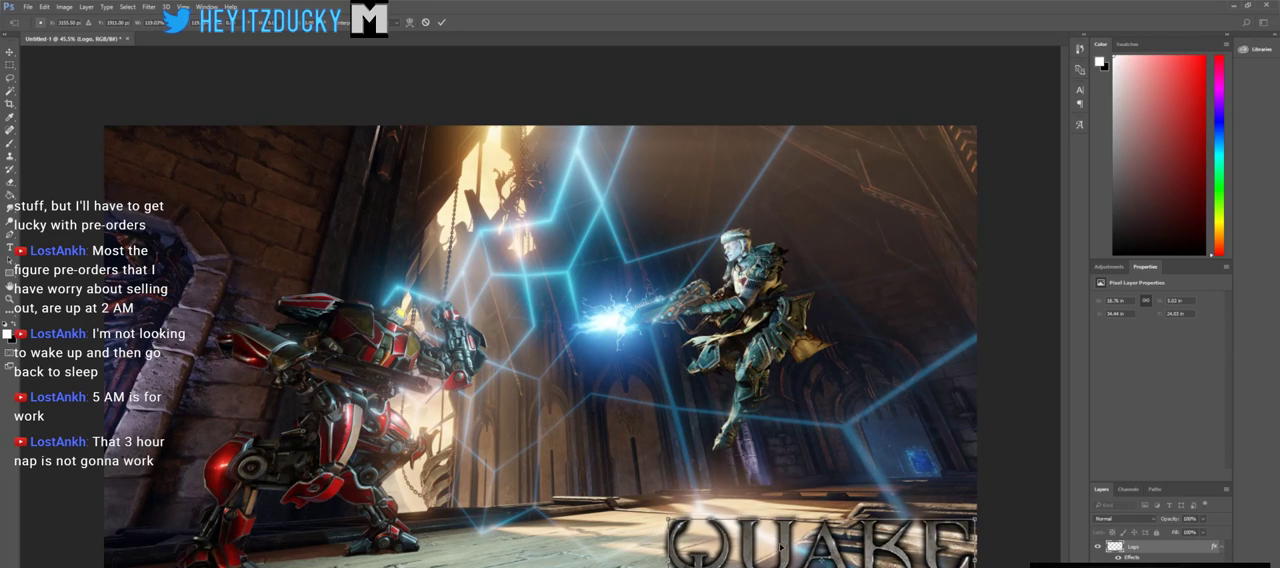
{"keys": [], "mouse": ["left"], "events": [[366, "mouse_left", "down"]]}
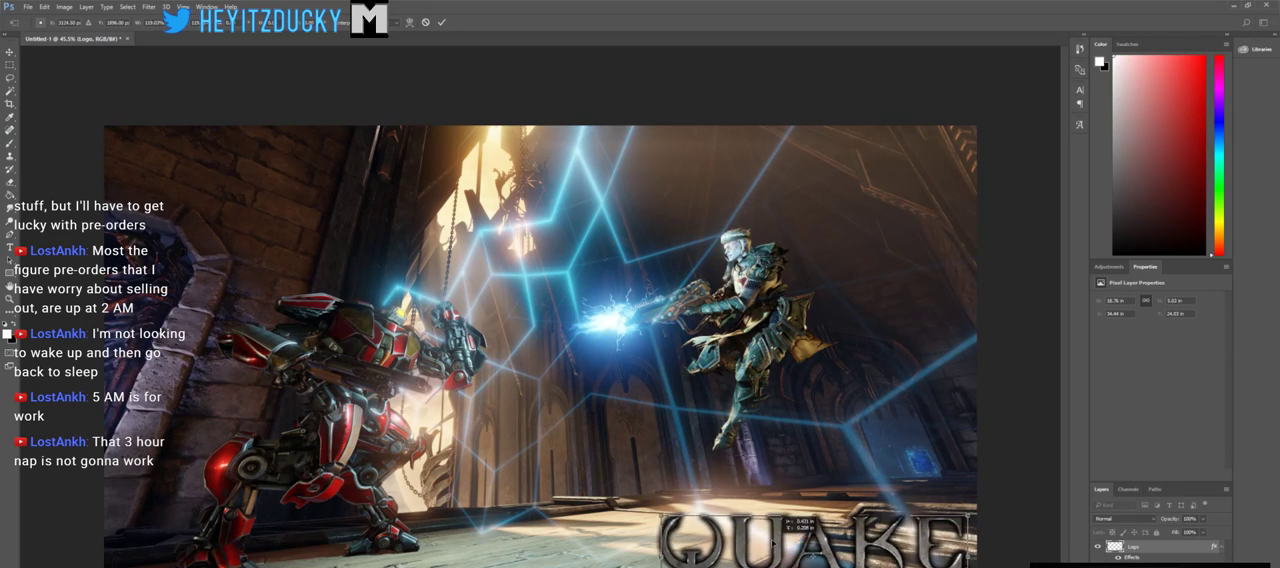
{"keys": [], "mouse": ["left"], "events": []}
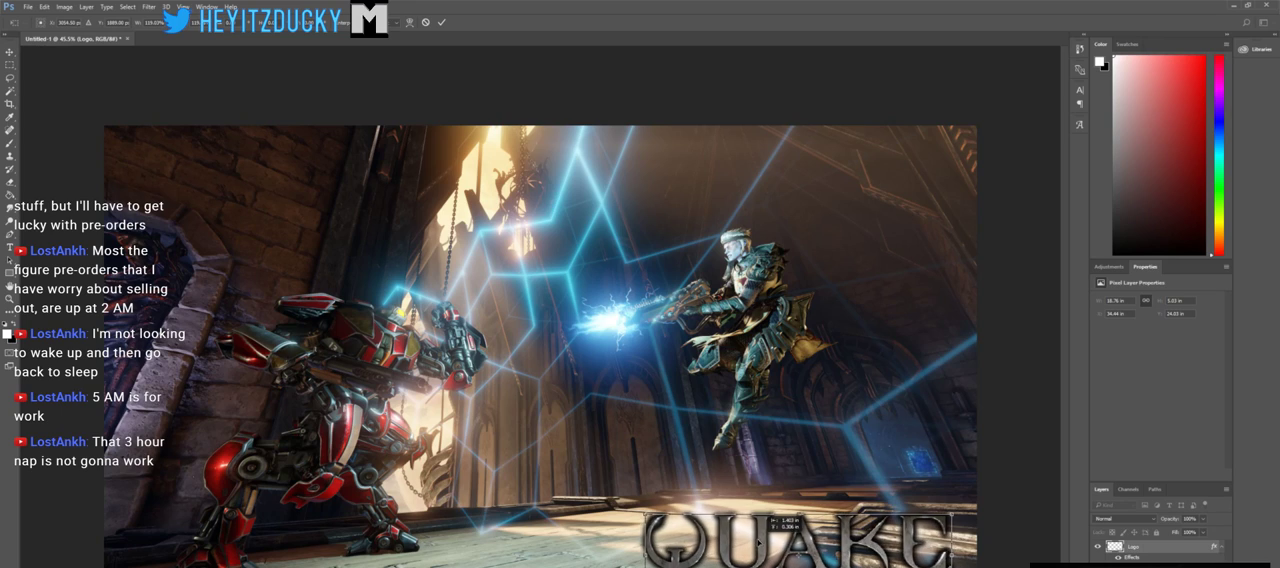
{"keys": [], "mouse": ["left"], "events": []}
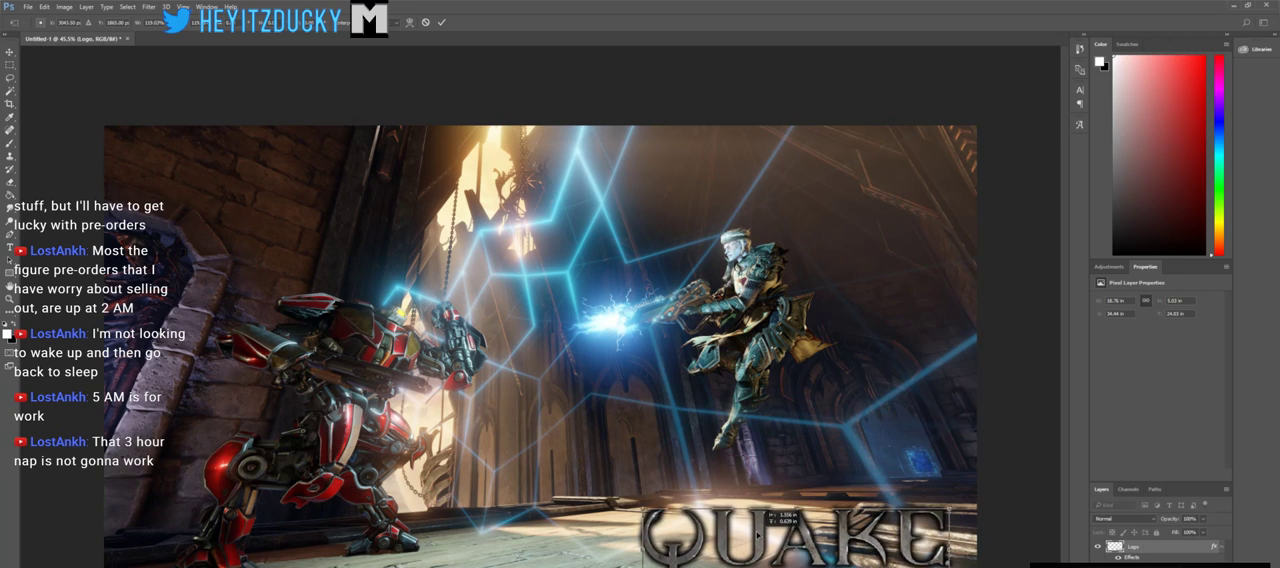
{"keys": [], "mouse": ["left"], "events": []}
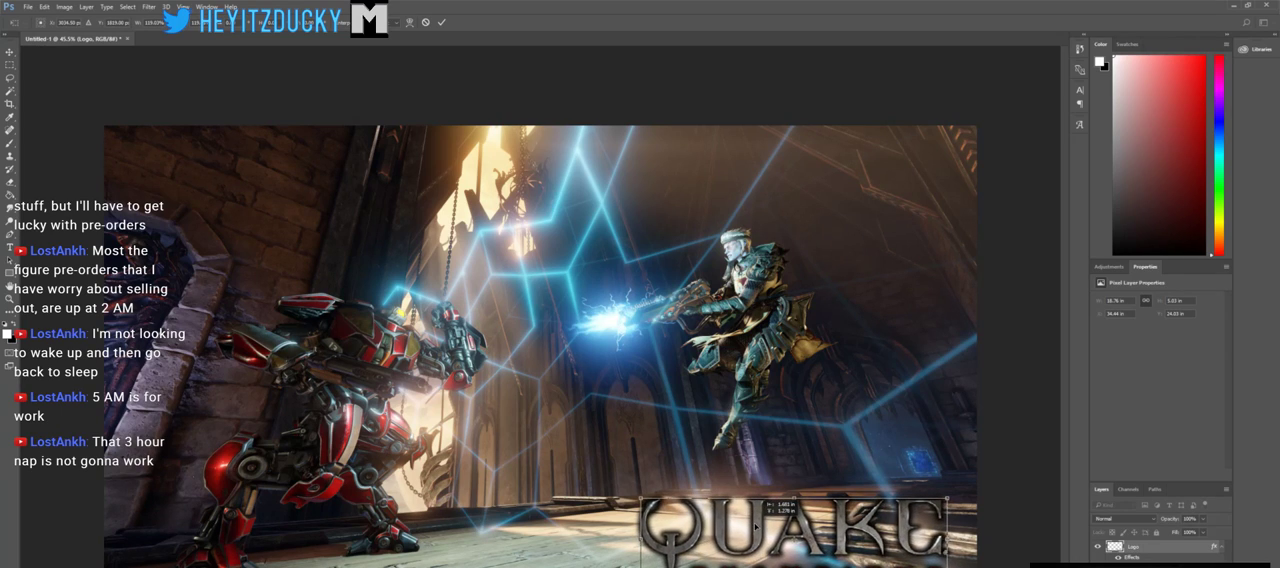
{"keys": [], "mouse": ["left"], "events": []}
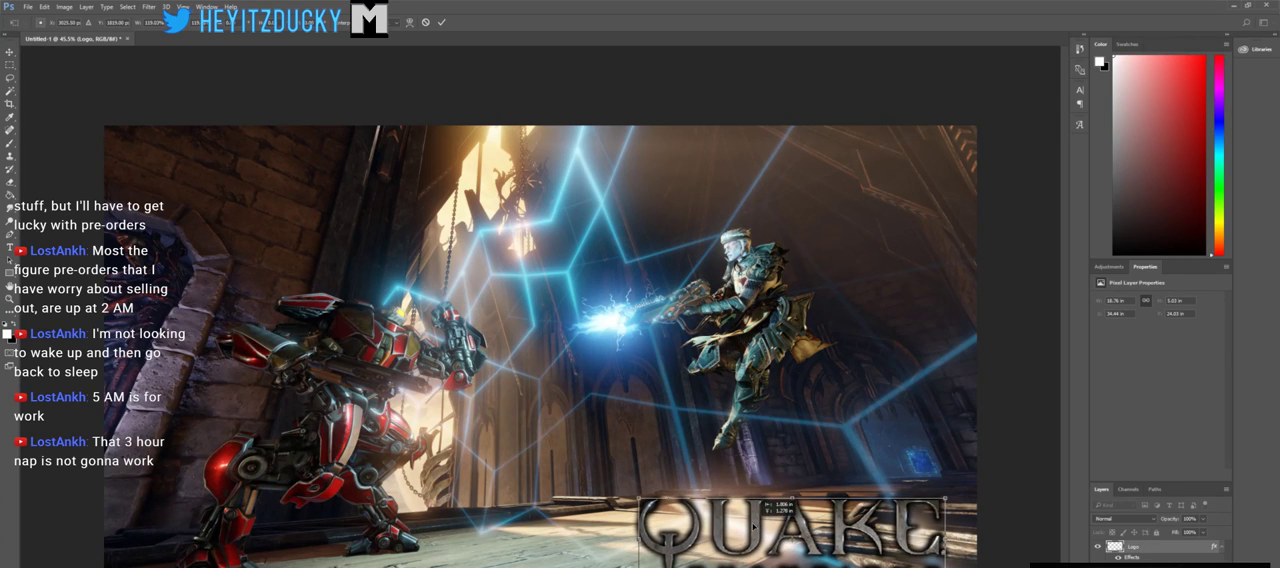
{"keys": [], "mouse": ["left"], "events": []}
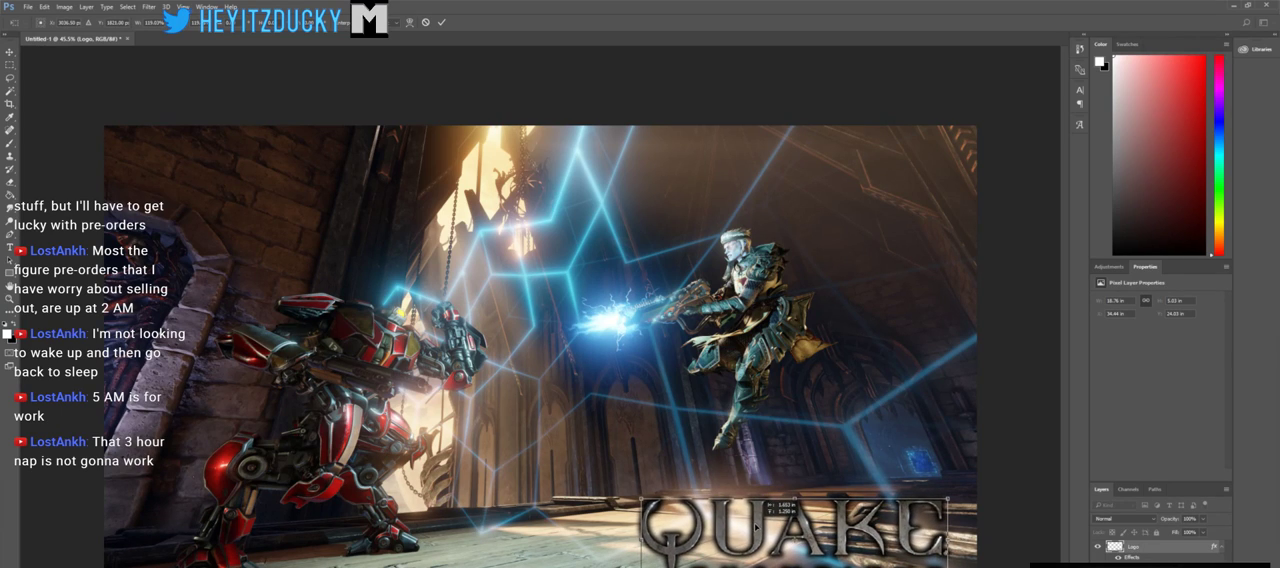
{"keys": [], "mouse": ["left"], "events": []}
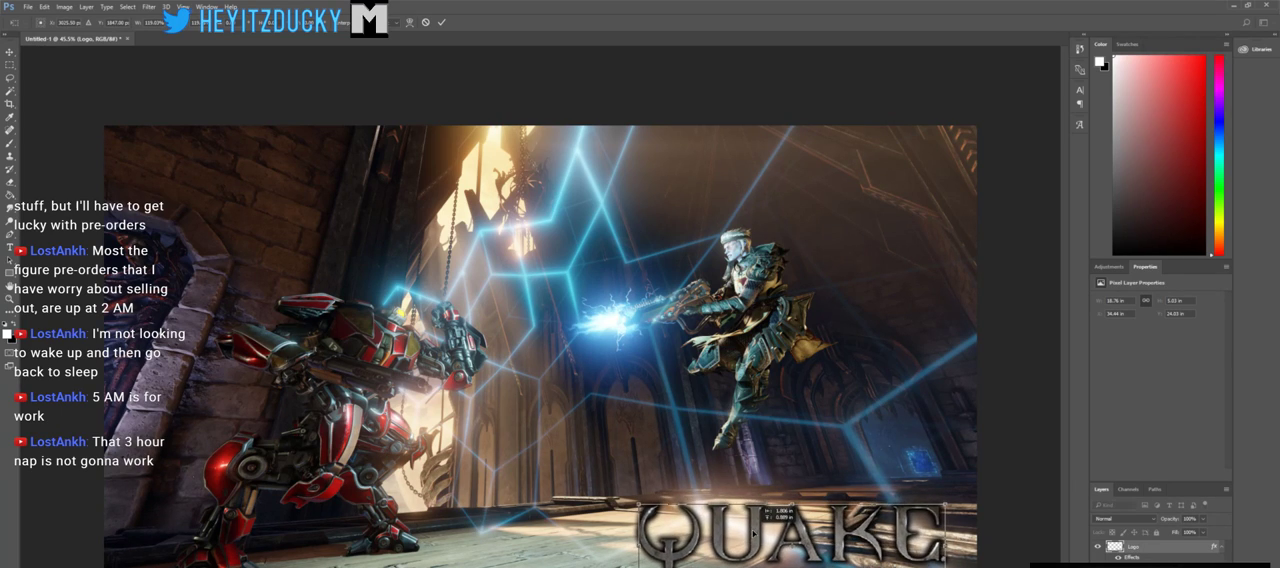
{"keys": [], "mouse": ["left"], "events": []}
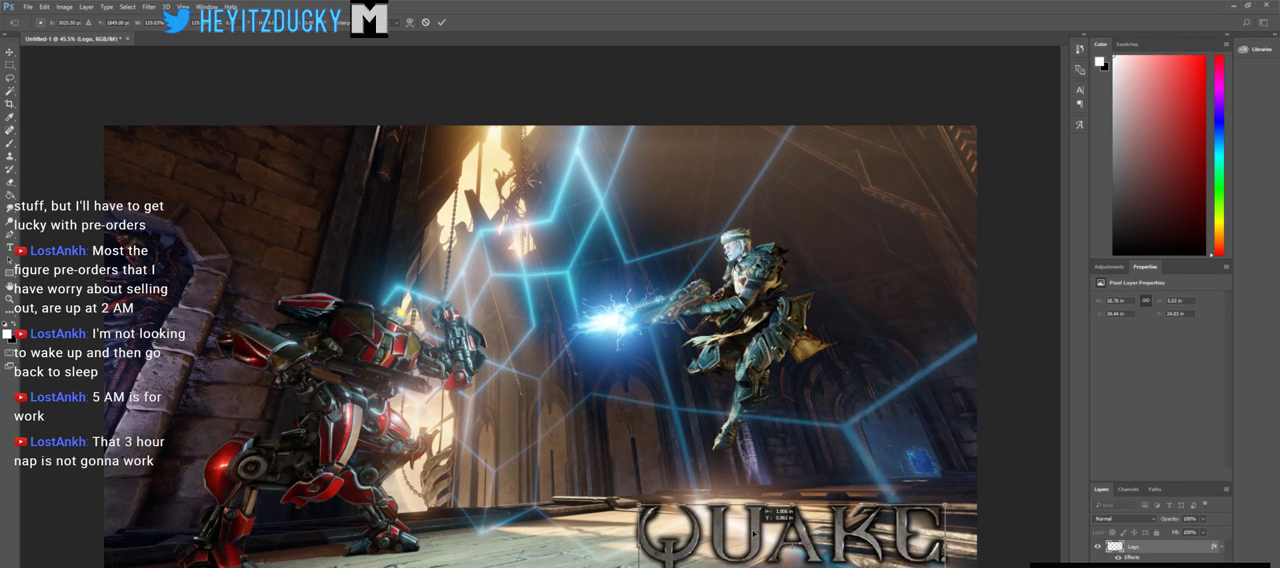
{"keys": [], "mouse": ["left"], "events": []}
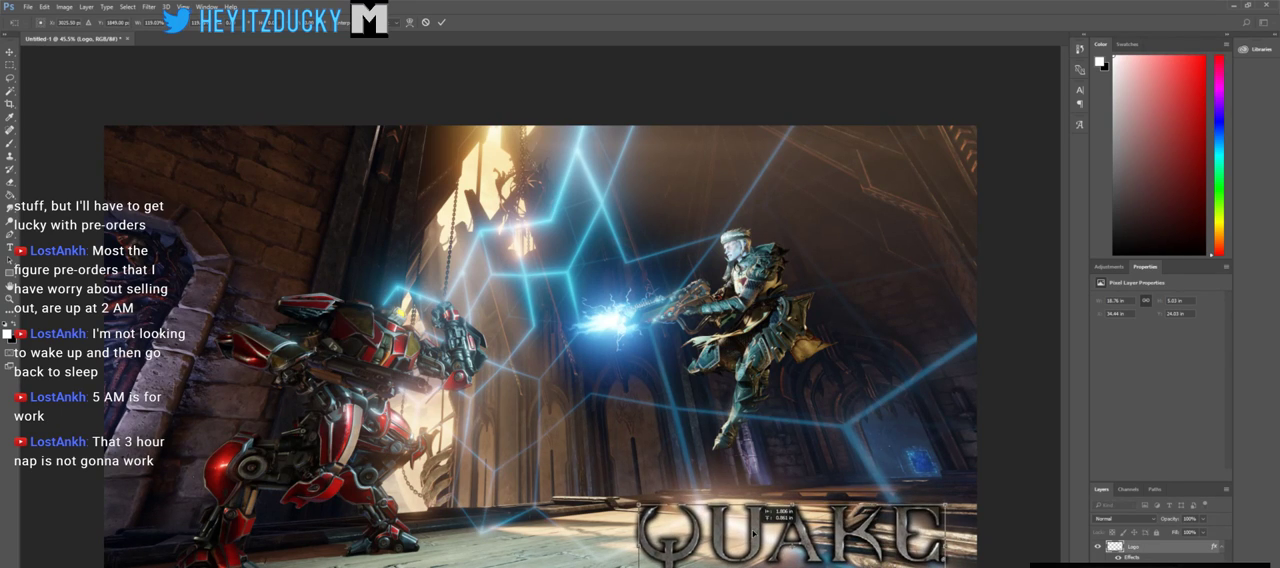
{"keys": [], "mouse": ["left"], "events": []}
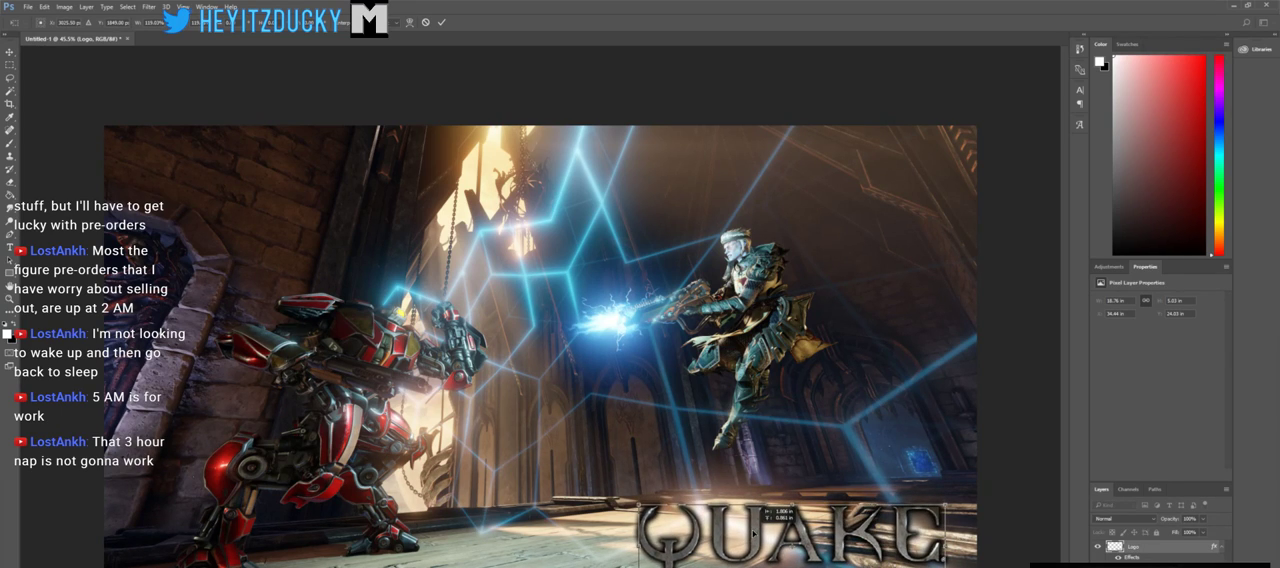
{"keys": [], "mouse": ["left"], "events": []}
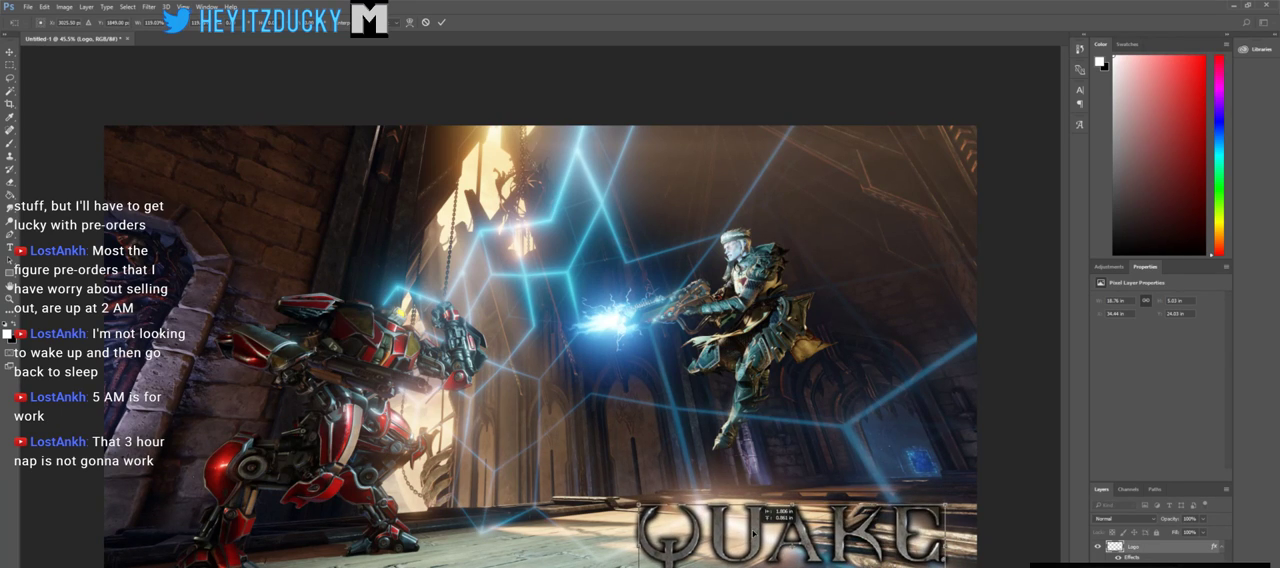
{"keys": [], "mouse": ["left"], "events": []}
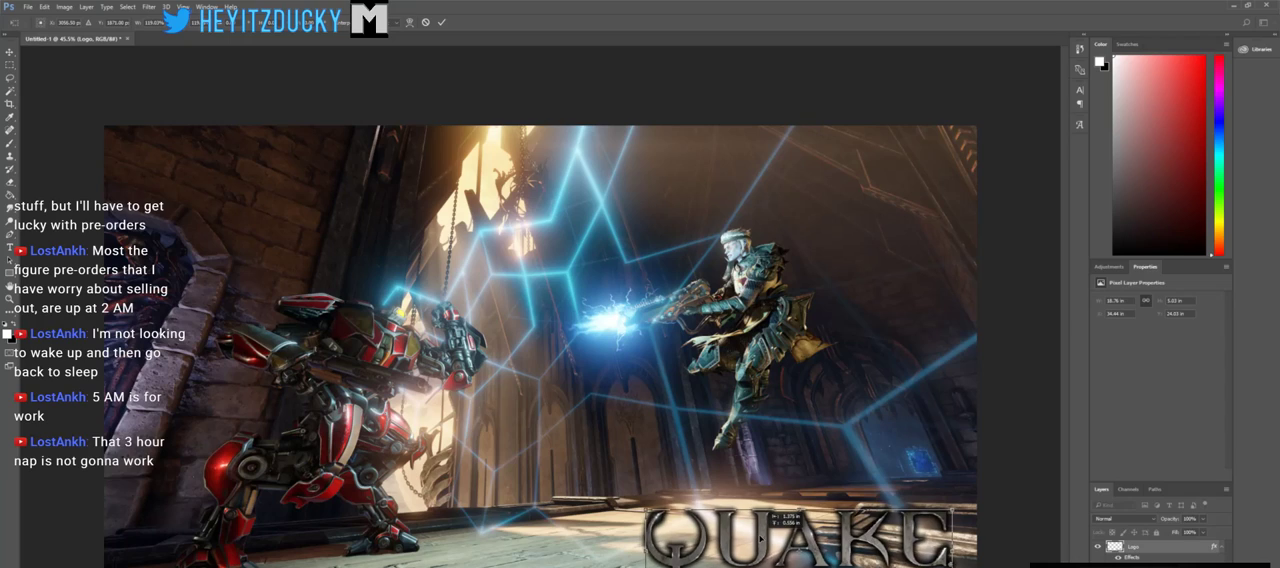
{"keys": [], "mouse": ["left"], "events": []}